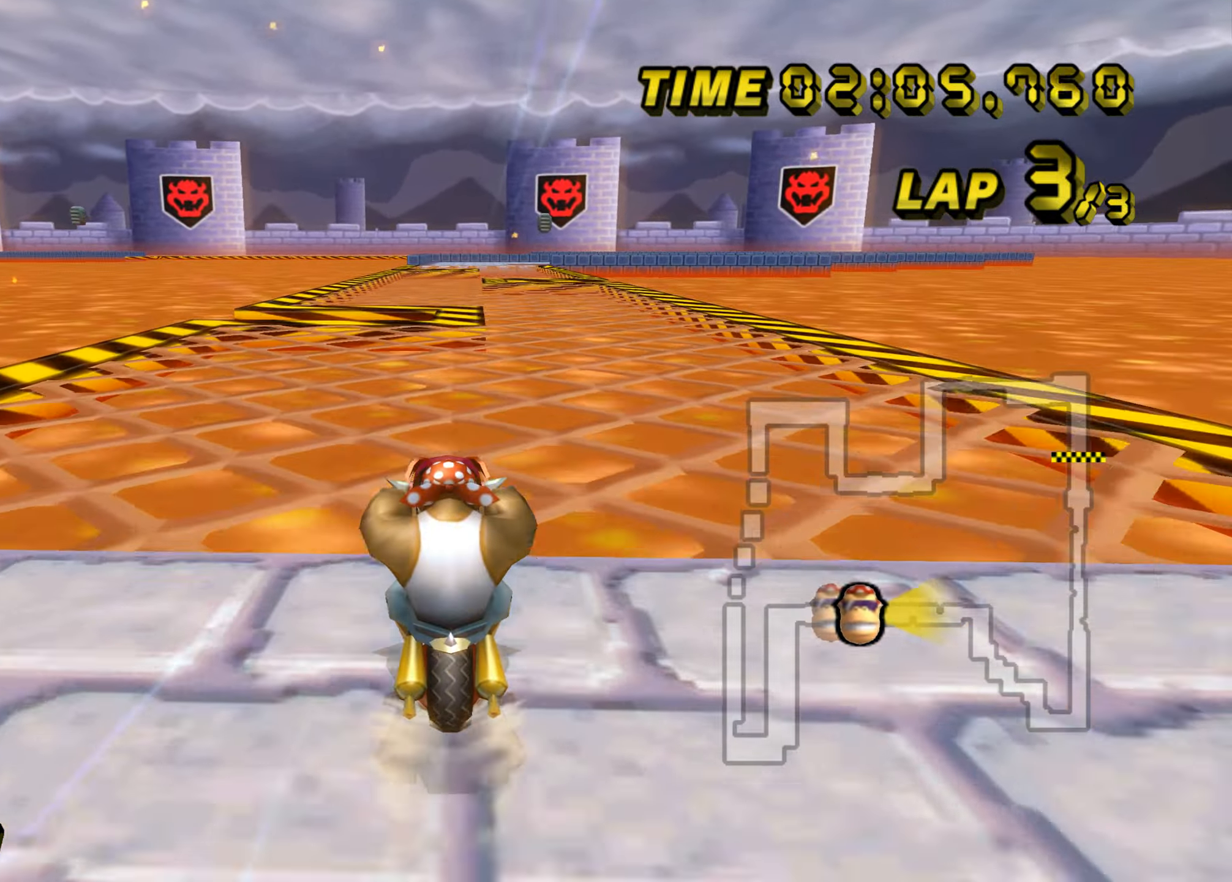
Gameplay with a controller (Nintendo layout); each line is a JSON object with the inputs held at the frame after it. "events" lists button and stick changes between this image and that frame as [ms after this image, input, new state], when the widget could be followed in between. Not read: C_DOWN C_LEFT C_RIGHT C_UP L3 R3 Z.
{"buttons": ["A"], "left_stick": "center", "events": []}
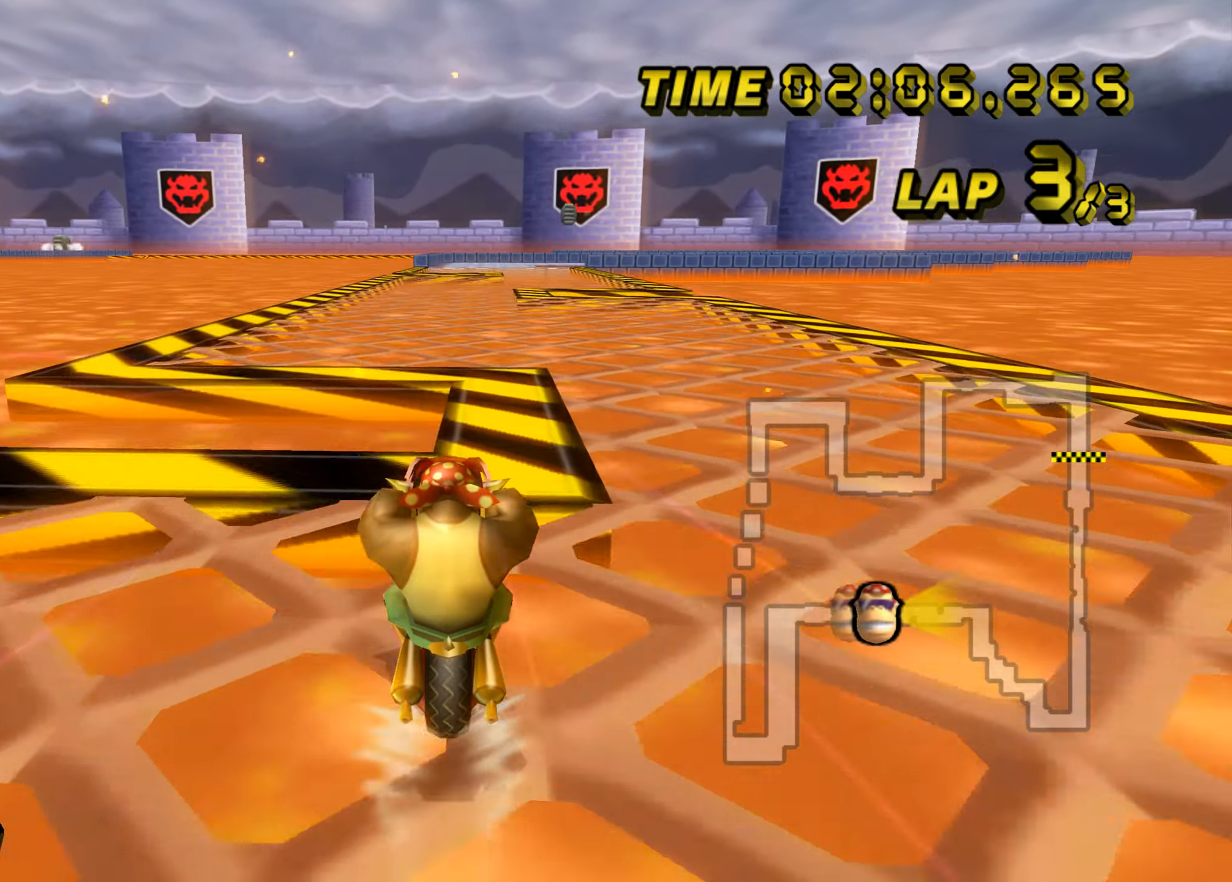
{"buttons": ["A"], "left_stick": "center", "events": [[100, "left_stick", "right"], [167, "left_stick", "center"]]}
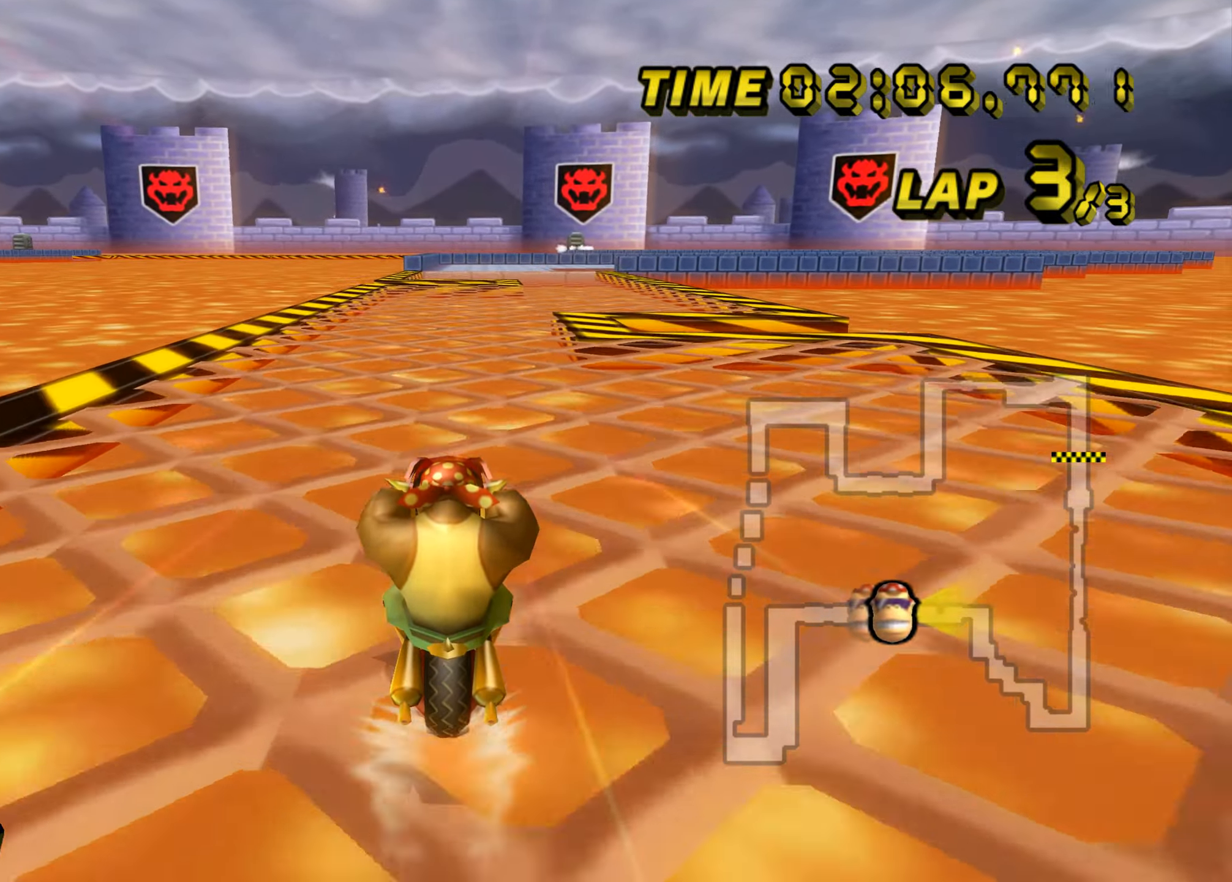
{"buttons": ["A"], "left_stick": "center", "events": [[451, "L1", "down"], [451, "left_stick", "up"], [468, "L1", "up"], [501, "left_stick", "center"]]}
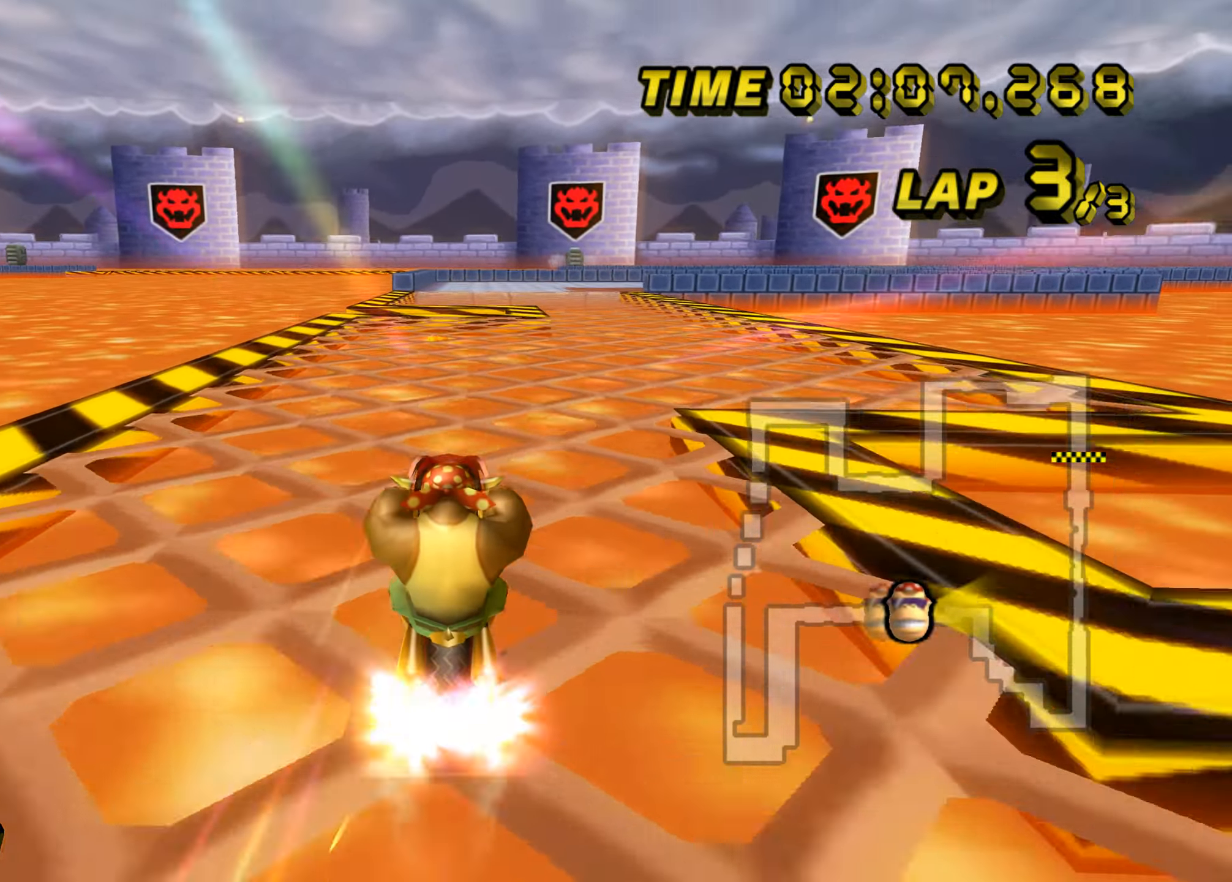
{"buttons": ["A", "B"], "left_stick": "left", "events": [[133, "B", "down"], [267, "left_stick", "right"], [467, "left_stick", "left"]]}
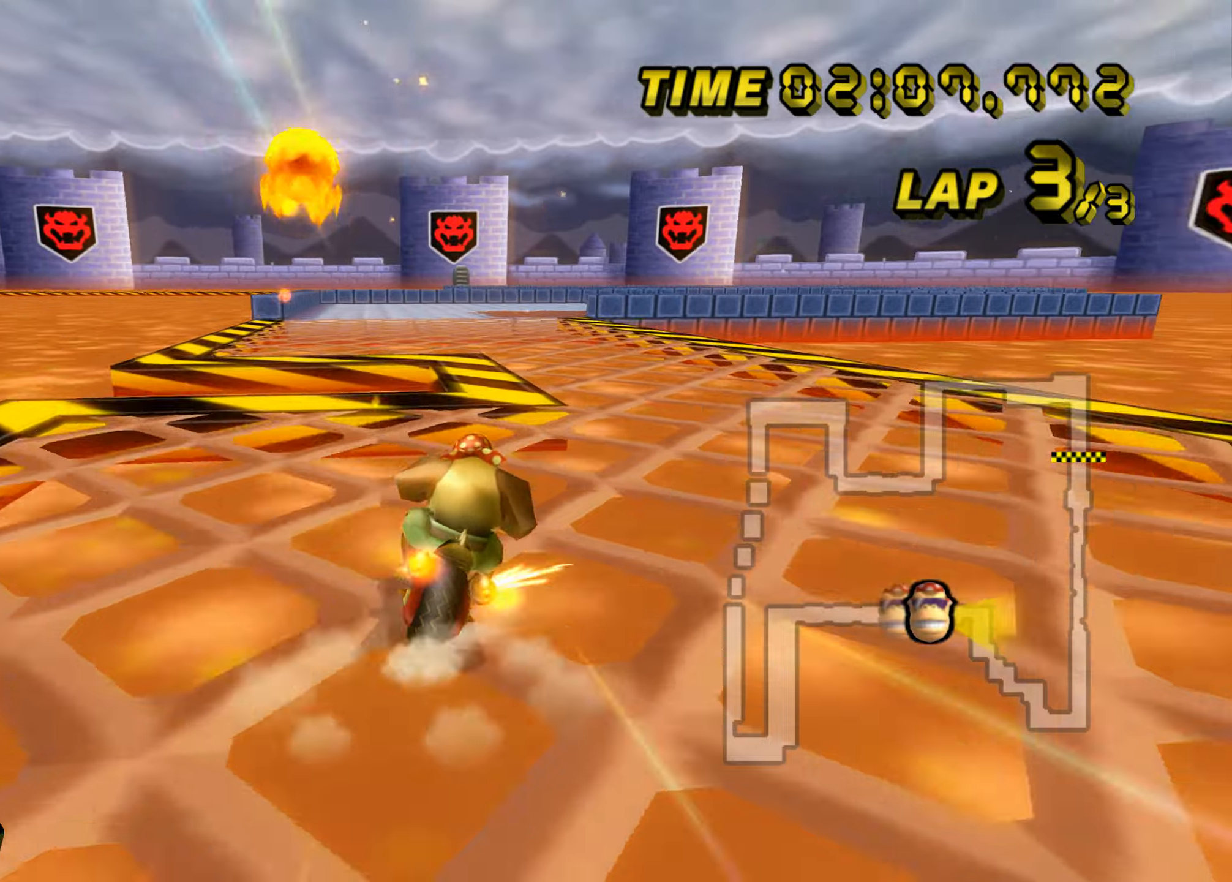
{"buttons": ["A", "B"], "left_stick": "left", "events": []}
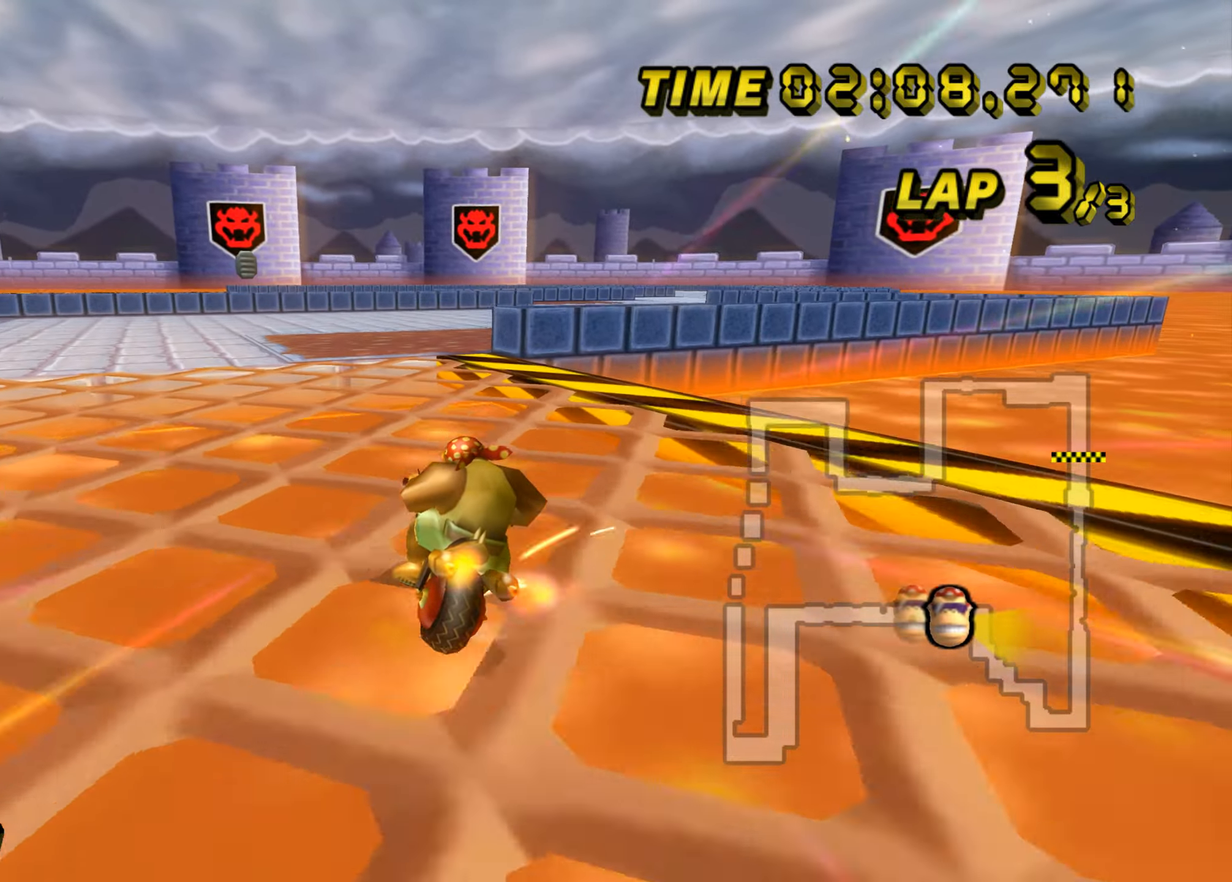
{"buttons": ["A", "B"], "left_stick": "right", "events": [[150, "left_stick", "center"], [267, "left_stick", "right"]]}
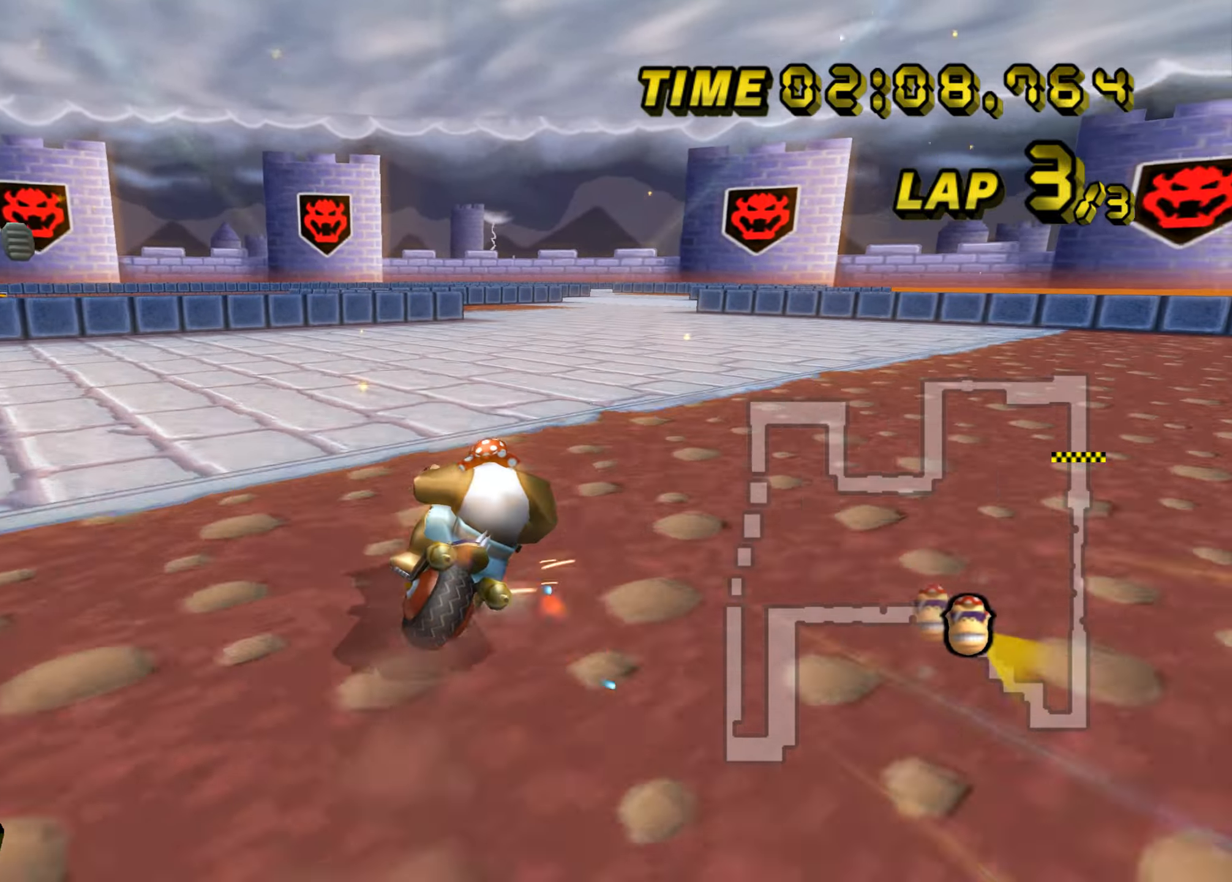
{"buttons": ["A"], "left_stick": "left", "events": [[350, "left_stick", "center"], [400, "B", "up"], [400, "left_stick", "left"]]}